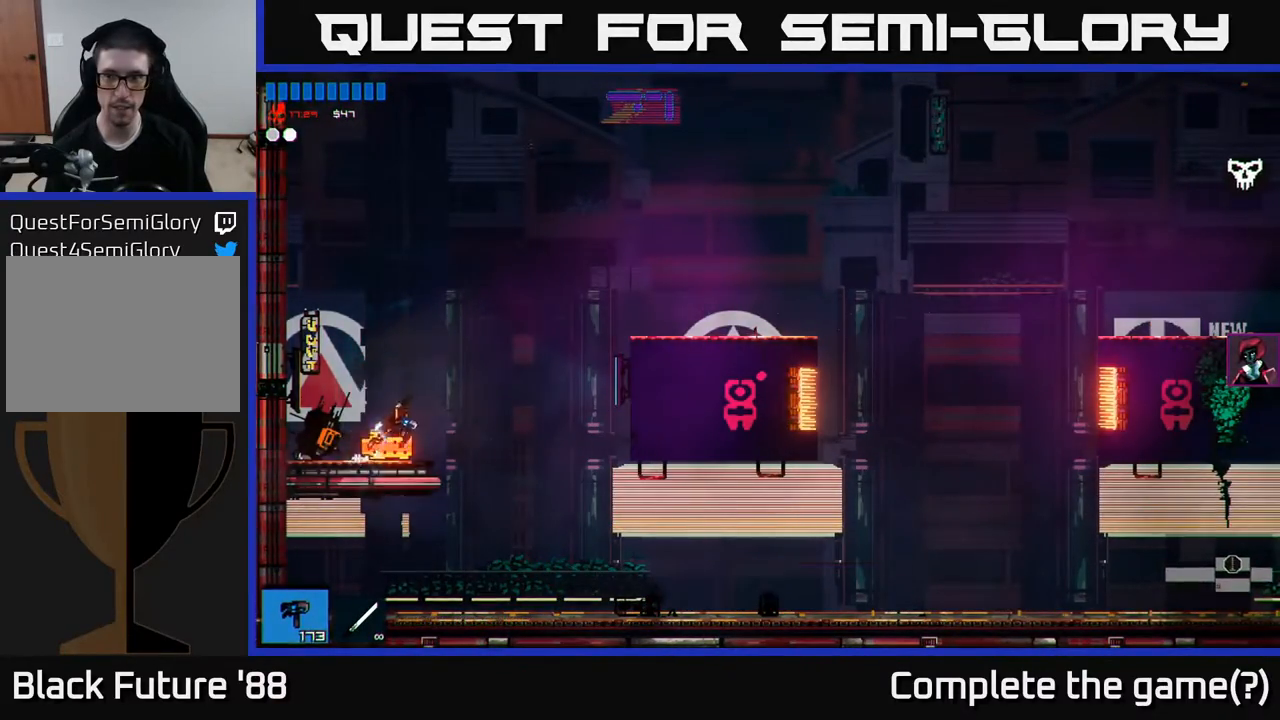
Gameplay with a controller (Xbox layout); each line is a JSON object with the inputs held at the frame after it. "events" lists button and stick changes between this image and that frame as [ms after this image, input, new state], when the widget could be followed in between.
{"buttons": ["R1"], "left_stick": "right", "right_stick": "center", "events": [[33, "A", "down"], [267, "A", "up"], [483, "R1", "down"]]}
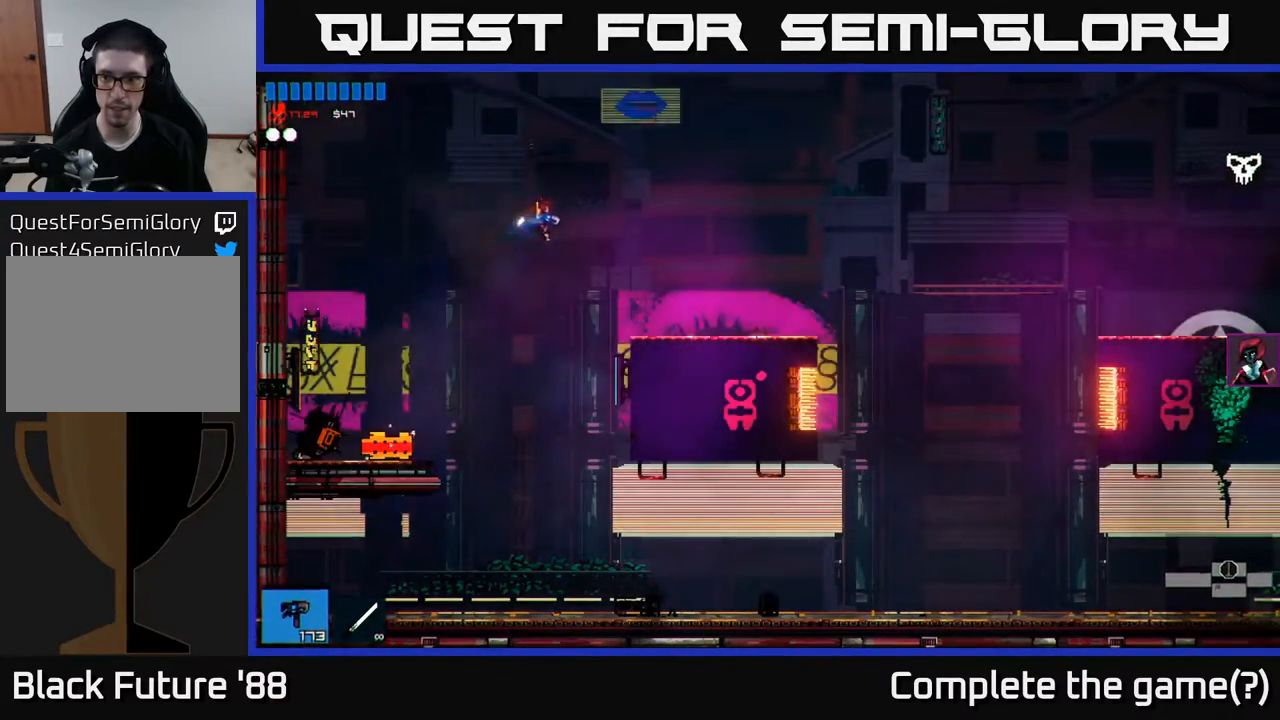
{"buttons": [], "left_stick": "right", "right_stick": "center", "events": [[83, "R1", "up"]]}
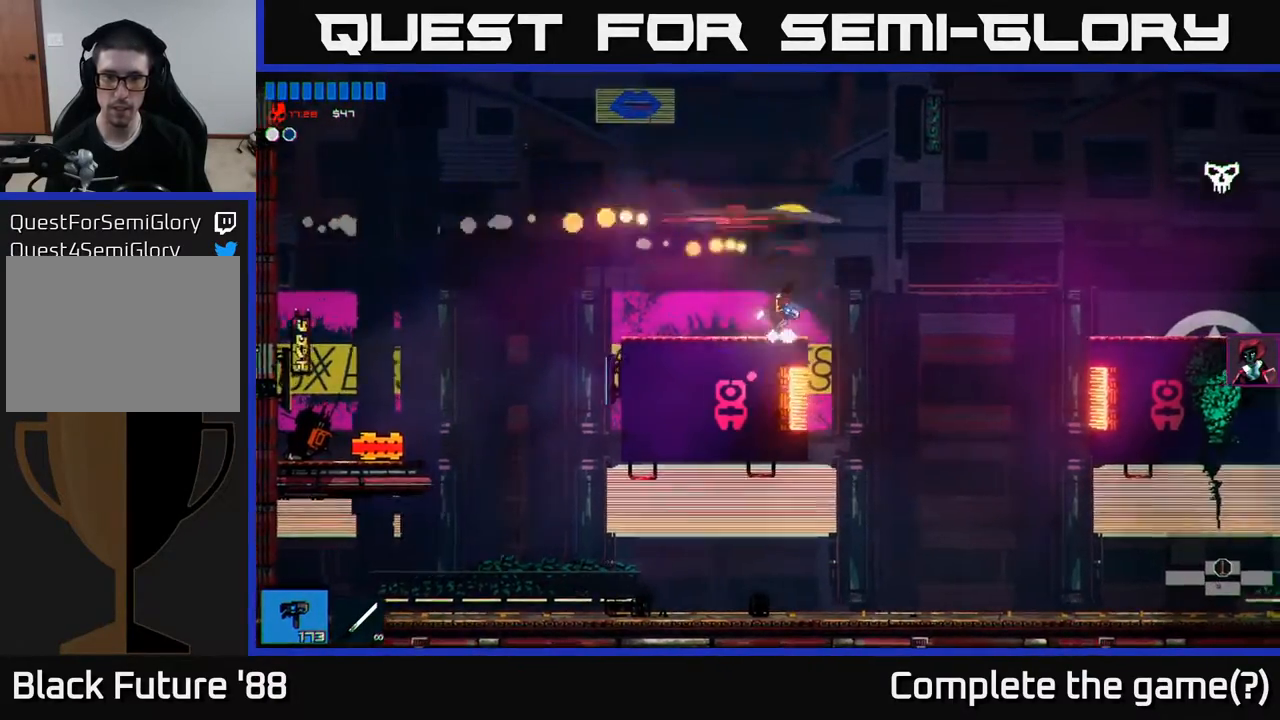
{"buttons": [], "left_stick": "right", "right_stick": "center", "events": [[67, "A", "down"], [317, "A", "up"], [417, "R1", "down"], [500, "R1", "up"]]}
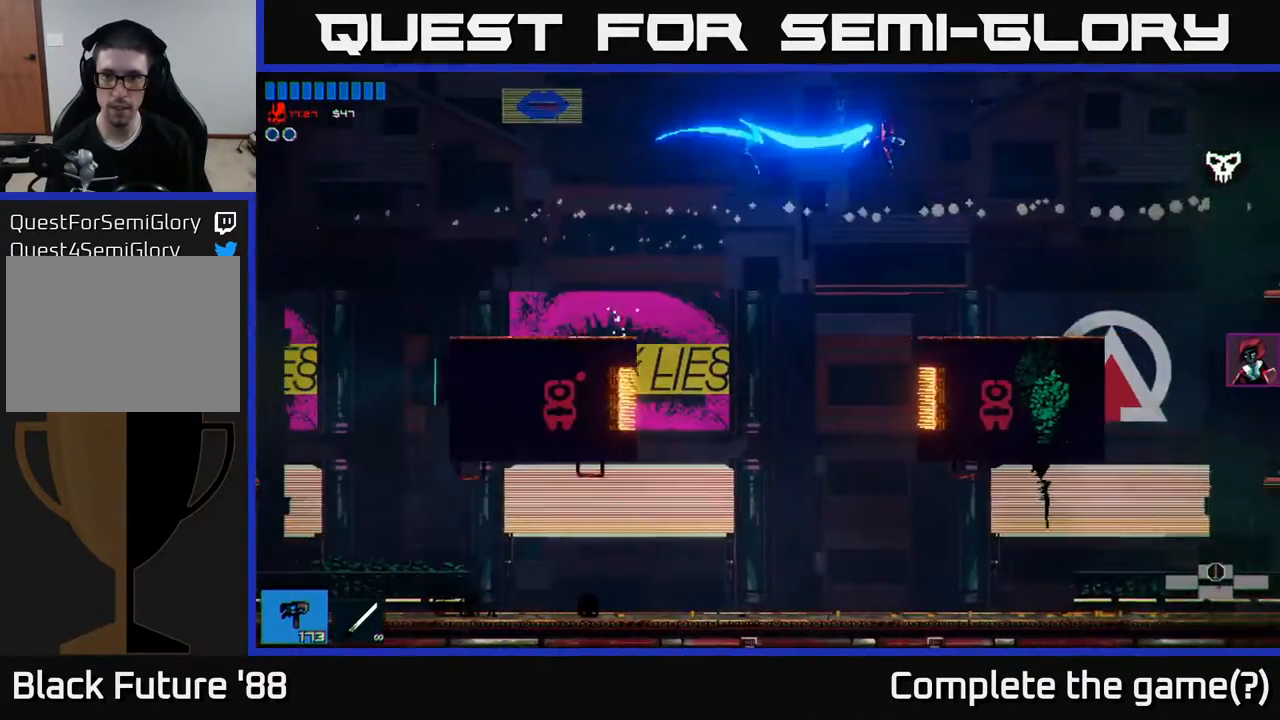
{"buttons": [], "left_stick": "right", "right_stick": "center", "events": []}
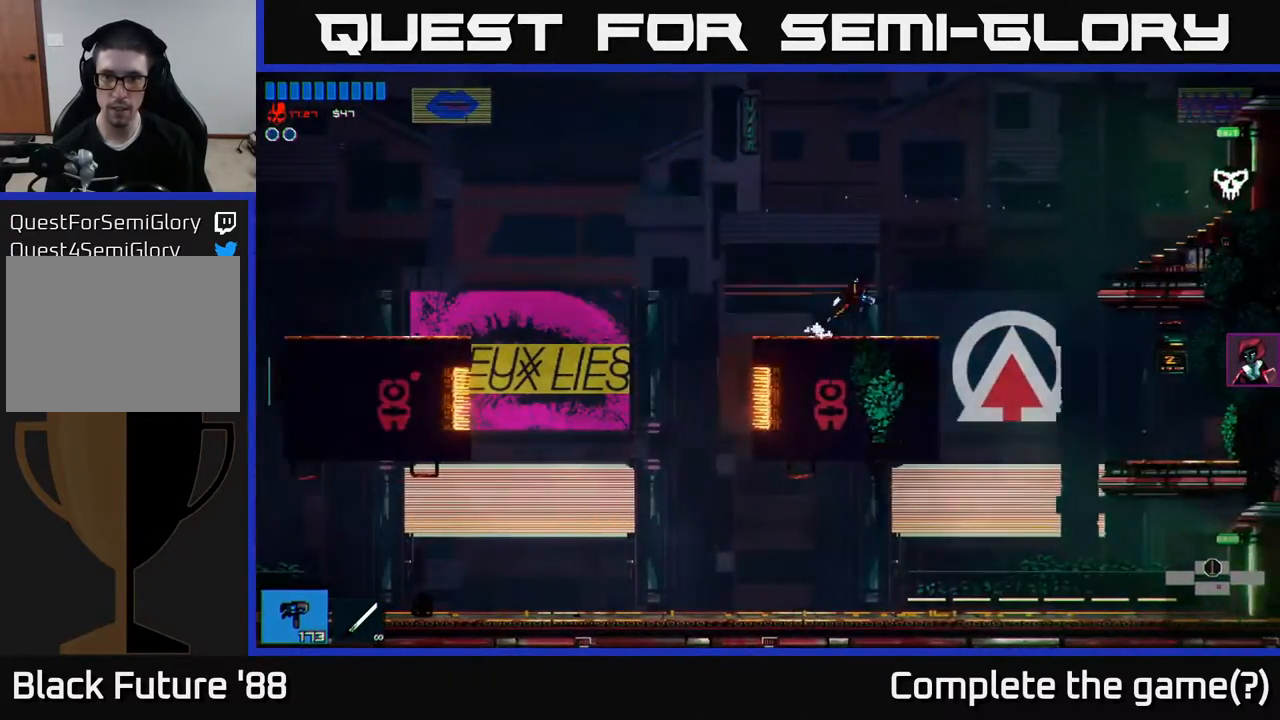
{"buttons": [], "left_stick": "right", "right_stick": "center", "events": [[217, "A", "down"], [367, "A", "up"]]}
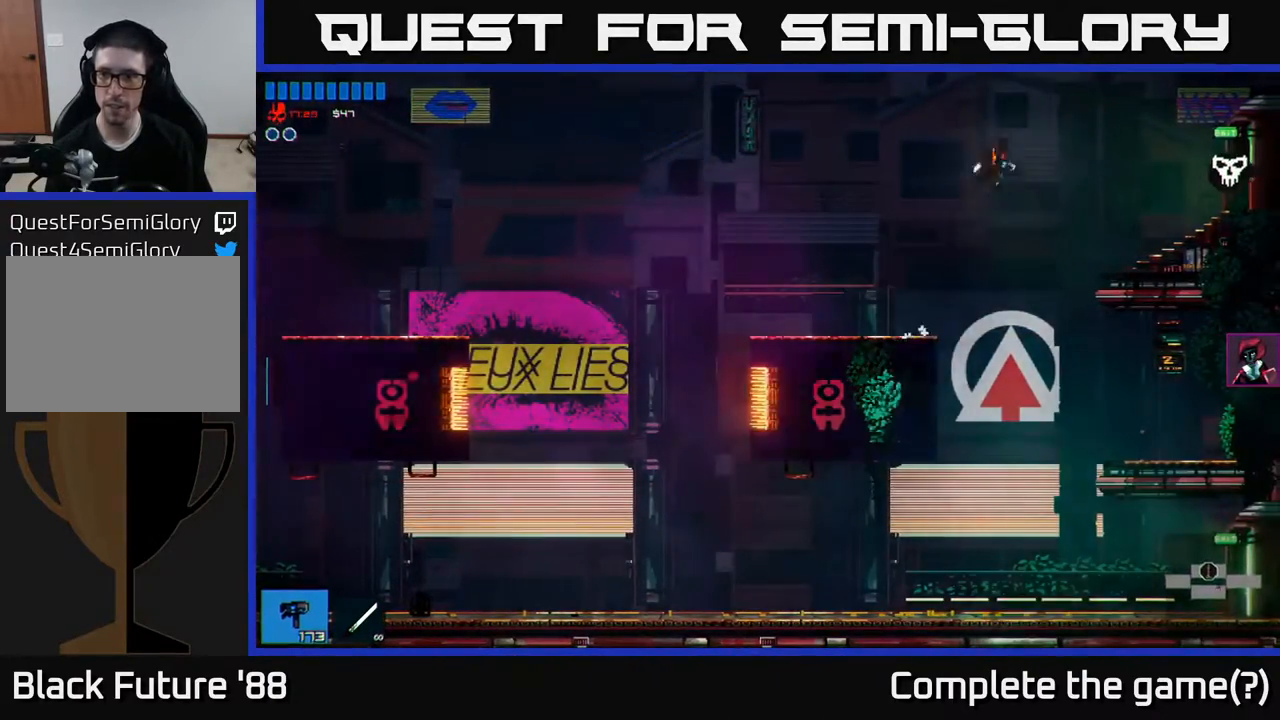
{"buttons": [], "left_stick": "right", "right_stick": "center", "events": [[17, "R1", "down"], [117, "R1", "up"]]}
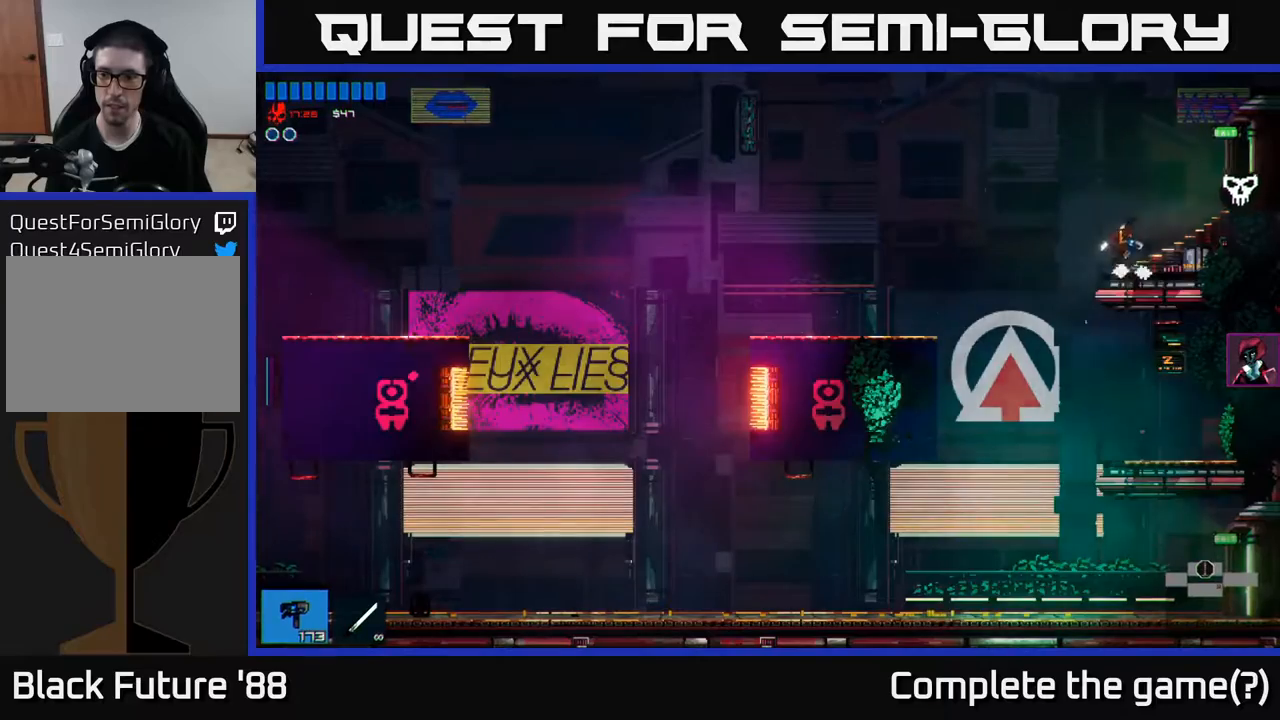
{"buttons": [], "left_stick": "right", "right_stick": "center", "events": []}
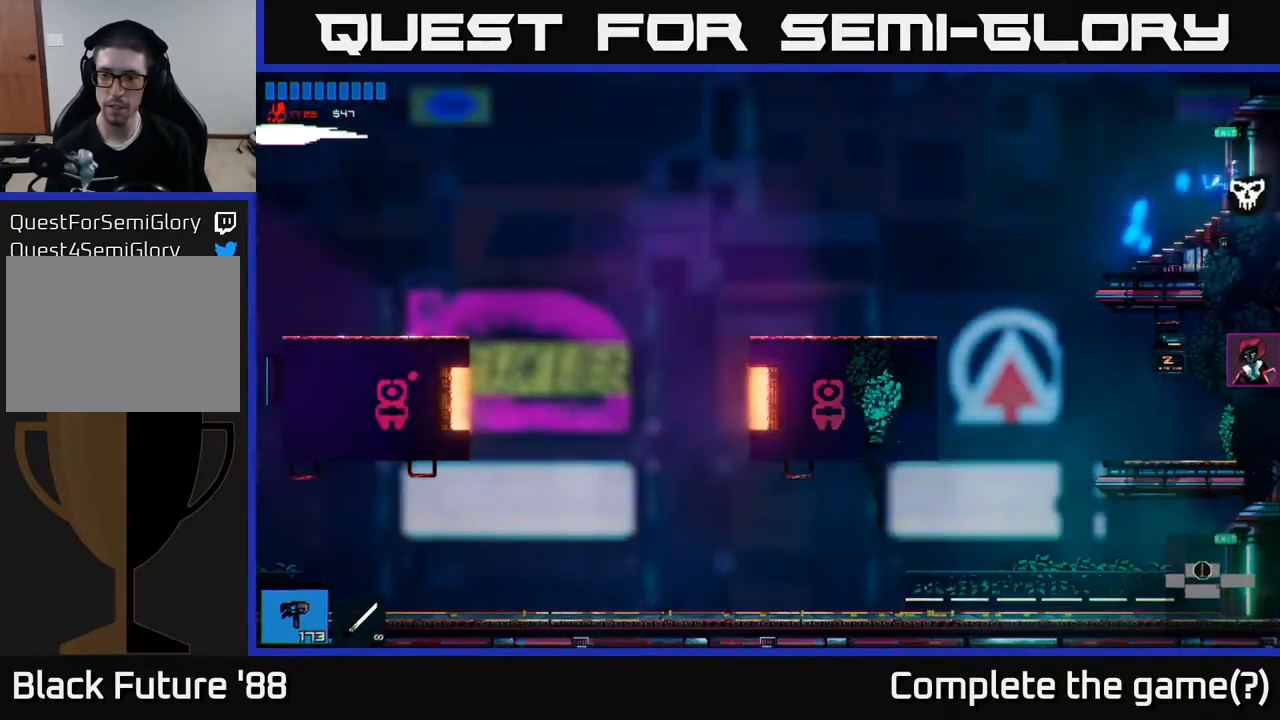
{"buttons": [], "left_stick": "right", "right_stick": "center", "events": []}
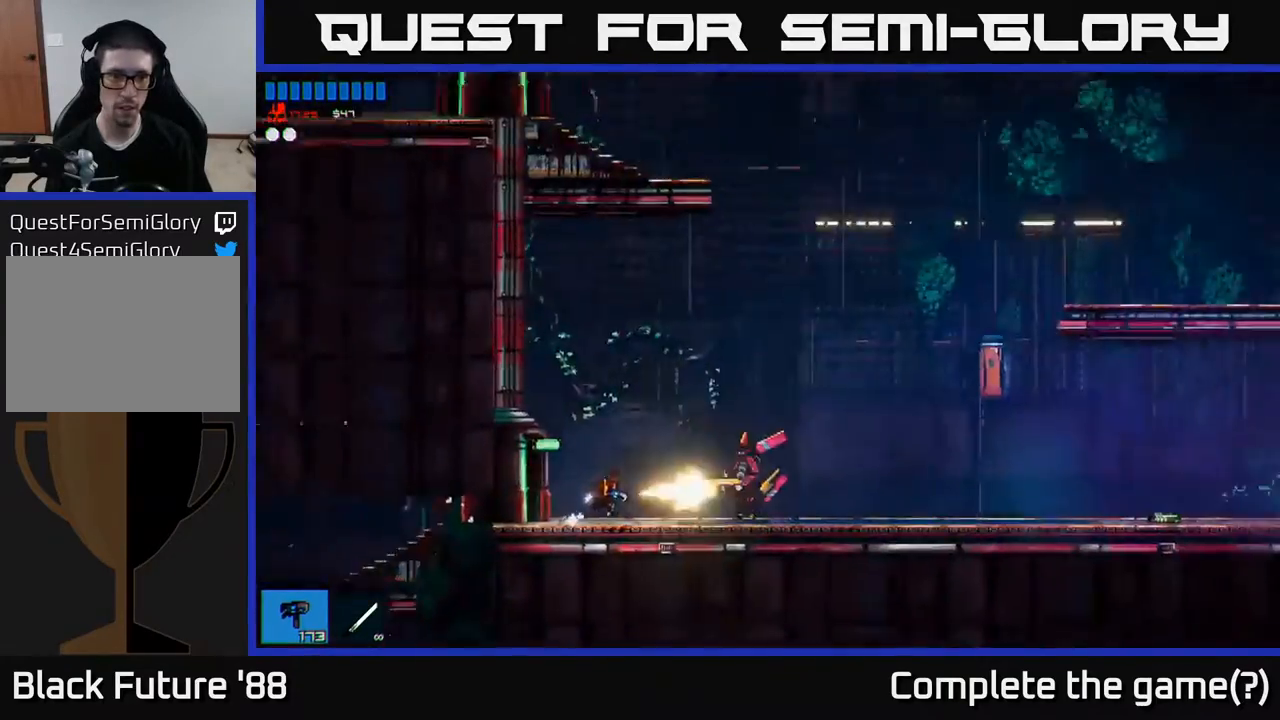
{"buttons": ["A"], "left_stick": "right", "right_stick": "center", "events": [[333, "A", "down"]]}
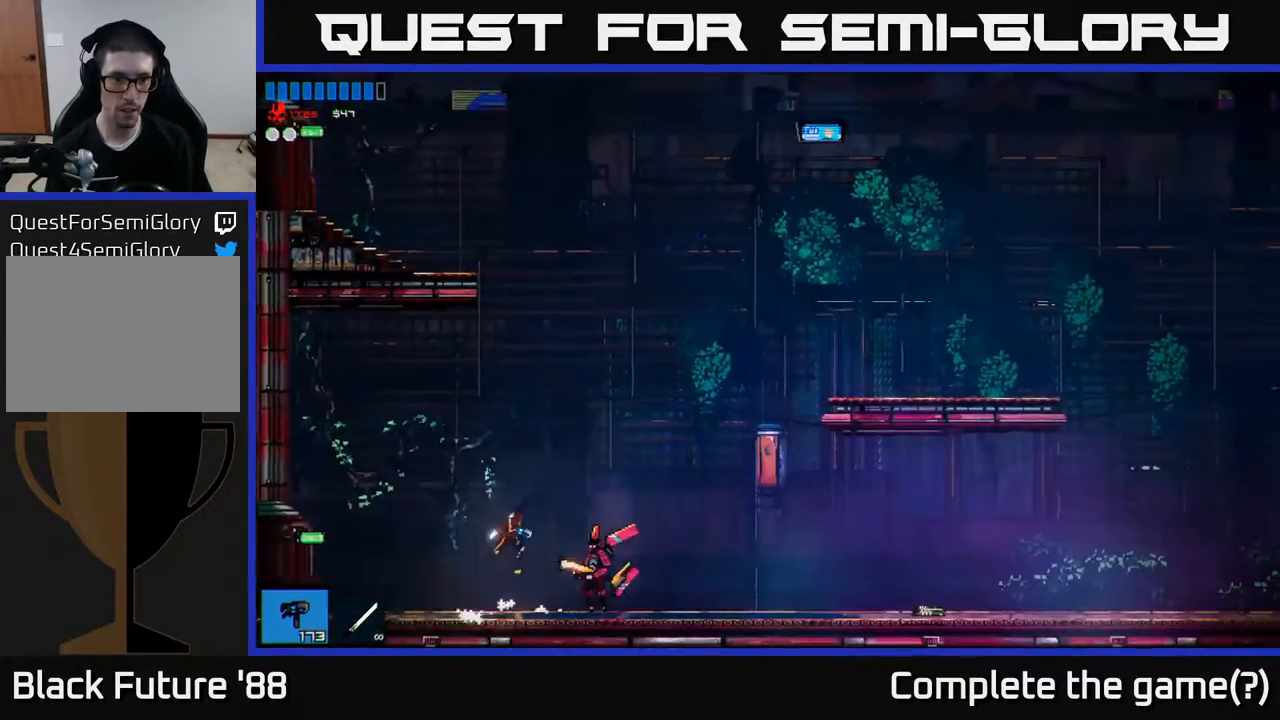
{"buttons": [], "left_stick": "right", "right_stick": "down", "events": [[183, "A", "up"], [217, "left_stick", "up"], [350, "left_stick", "down"], [417, "right_stick", "down"], [500, "left_stick", "right"]]}
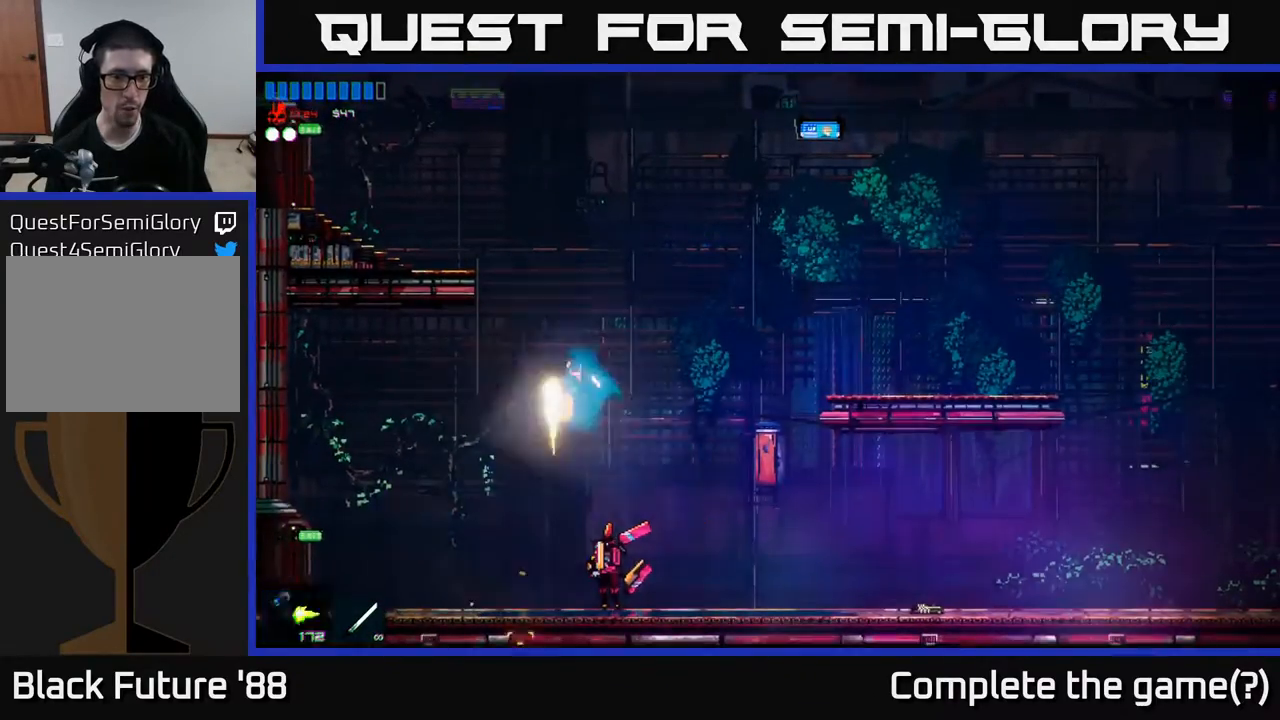
{"buttons": [], "left_stick": "right", "right_stick": "left", "events": [[317, "right_stick", "down-left"], [433, "right_stick", "left"]]}
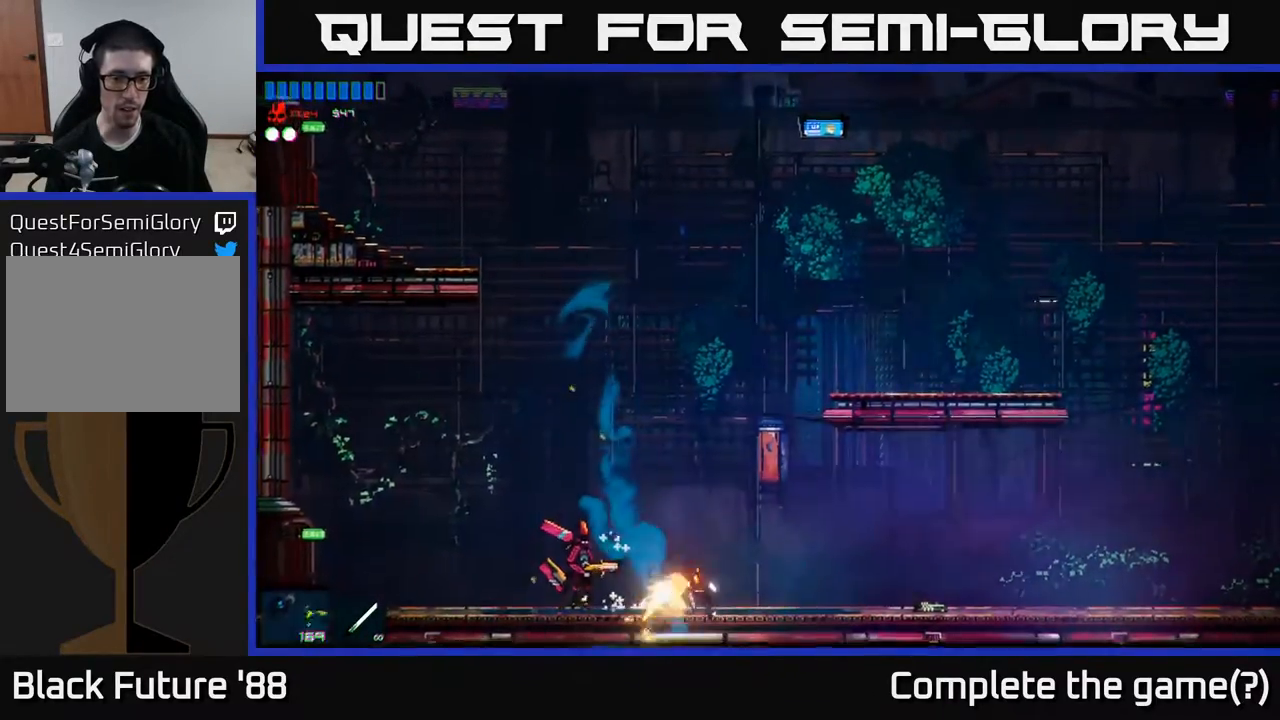
{"buttons": [], "left_stick": "right", "right_stick": "left", "events": [[17, "left_stick", "center"], [133, "left_stick", "right"]]}
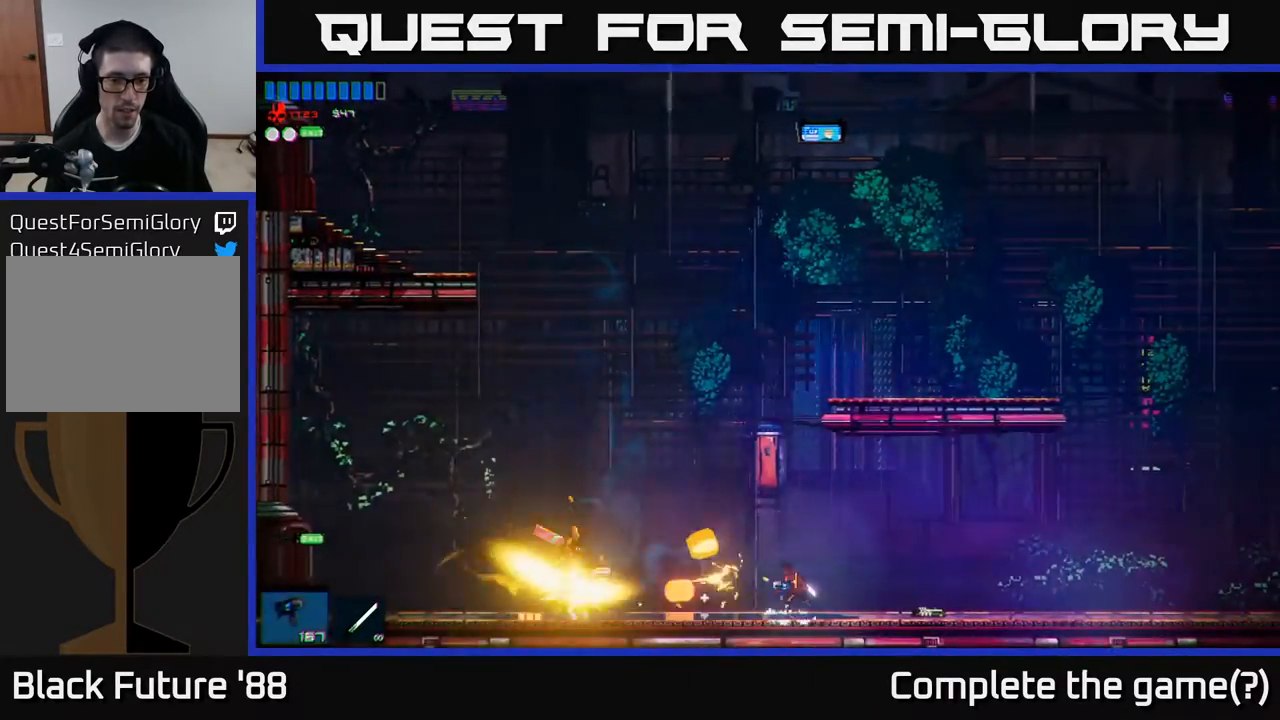
{"buttons": [], "left_stick": "left", "right_stick": "left", "events": [[217, "left_stick", "left"]]}
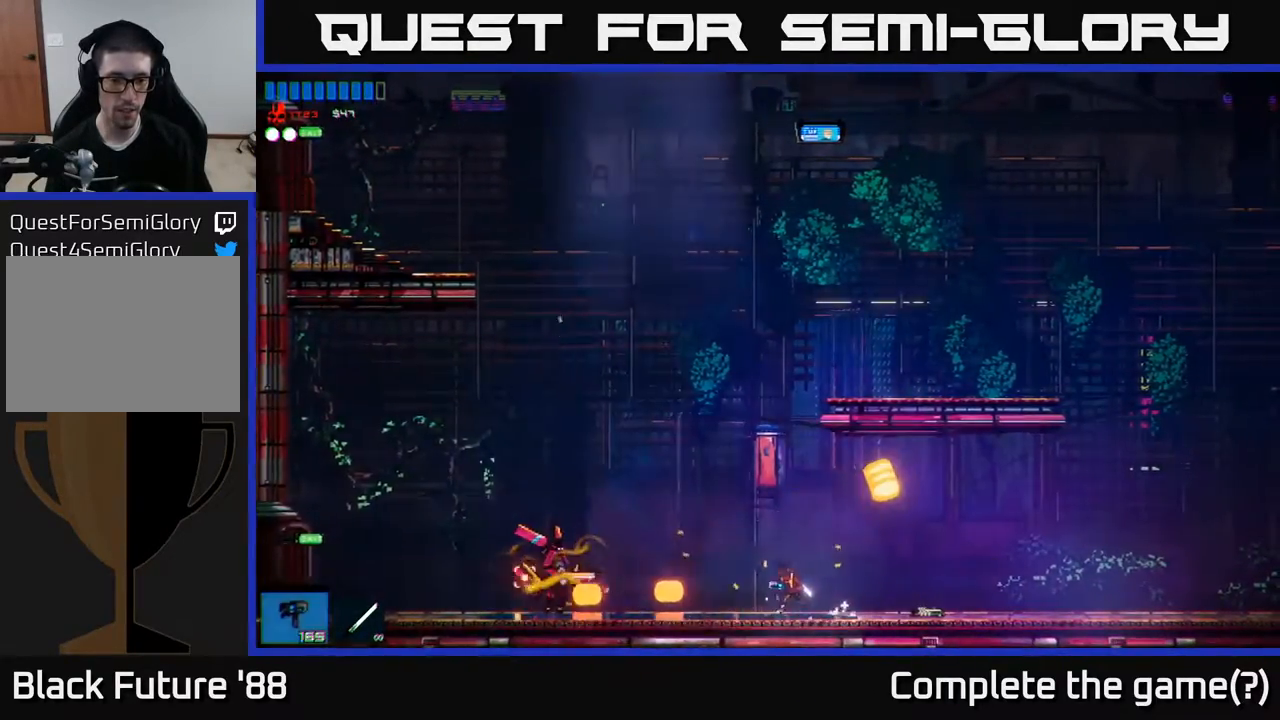
{"buttons": [], "left_stick": "left", "right_stick": "left", "events": [[333, "R2", "down"], [433, "R2", "up"]]}
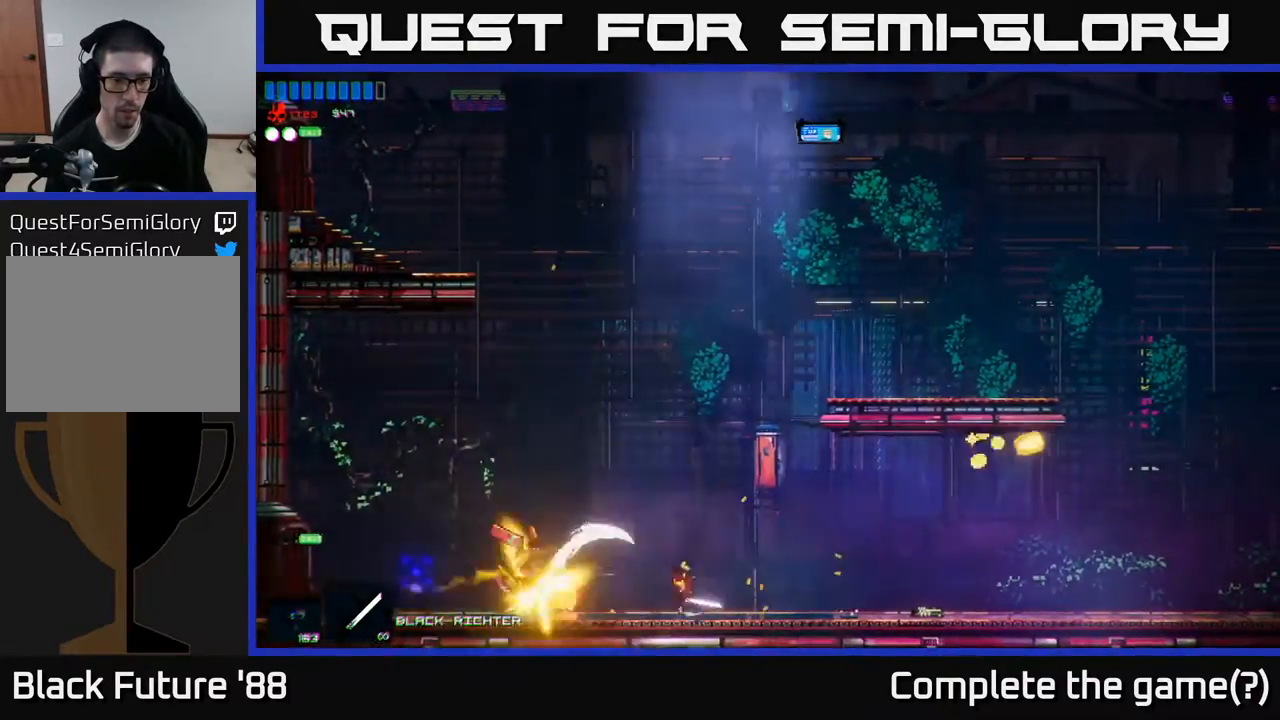
{"buttons": [], "left_stick": "down-right", "right_stick": "left", "events": [[117, "left_stick", "right"], [333, "R2", "down"], [367, "left_stick", "center"], [433, "R2", "up"], [467, "left_stick", "down-right"]]}
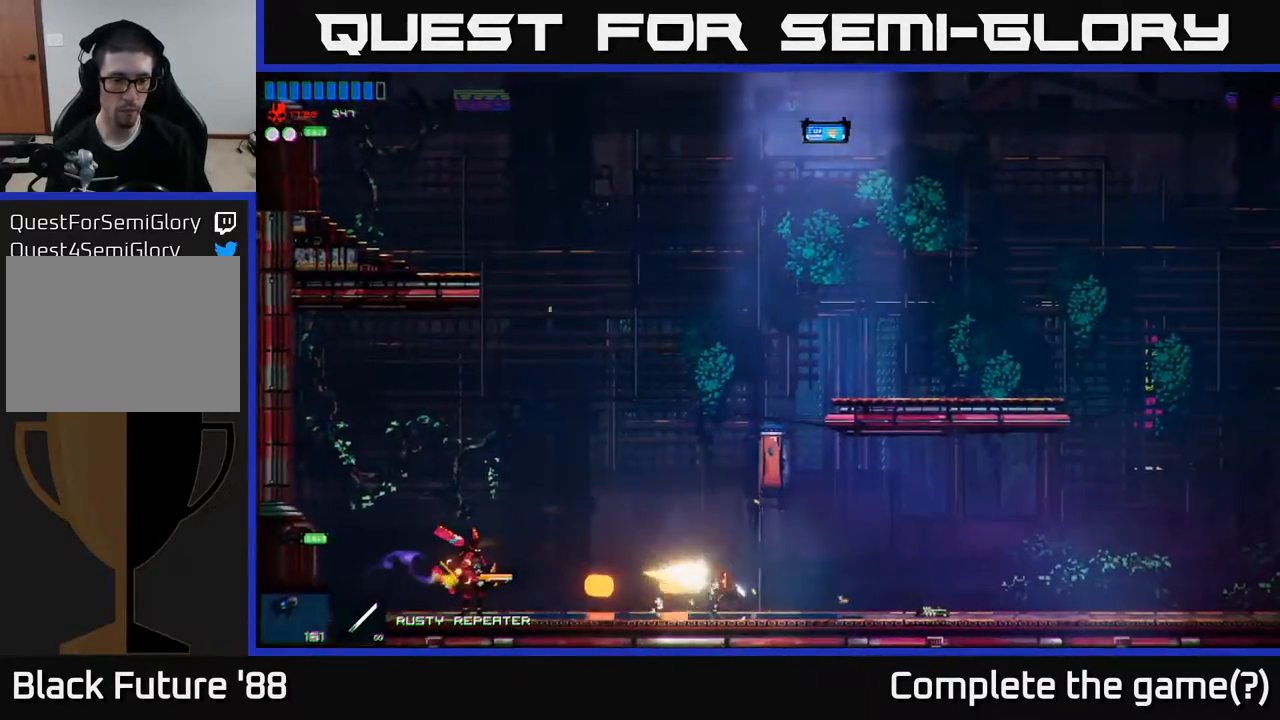
{"buttons": [], "left_stick": "left", "right_stick": "left", "events": [[67, "left_stick", "left"], [217, "left_stick", "center"], [450, "left_stick", "left"]]}
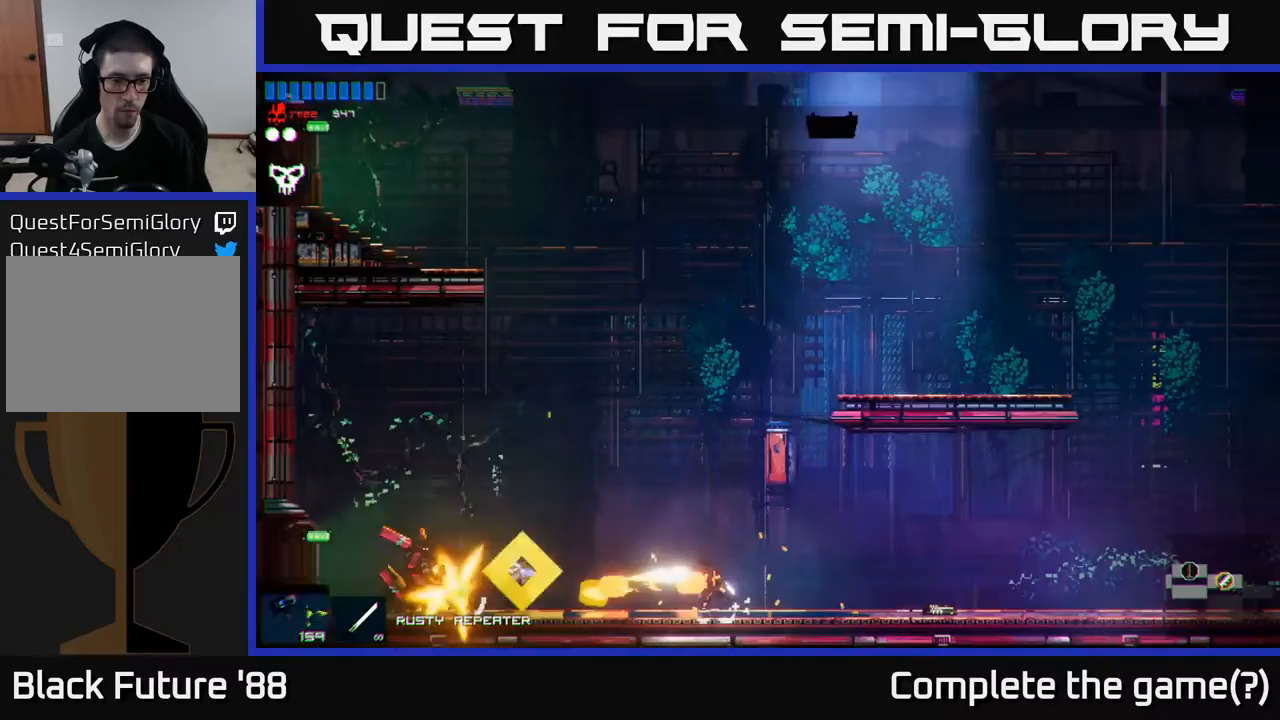
{"buttons": [], "left_stick": "left", "right_stick": "left", "events": [[117, "R2", "down"], [200, "R2", "up"], [233, "left_stick", "right"], [333, "left_stick", "left"]]}
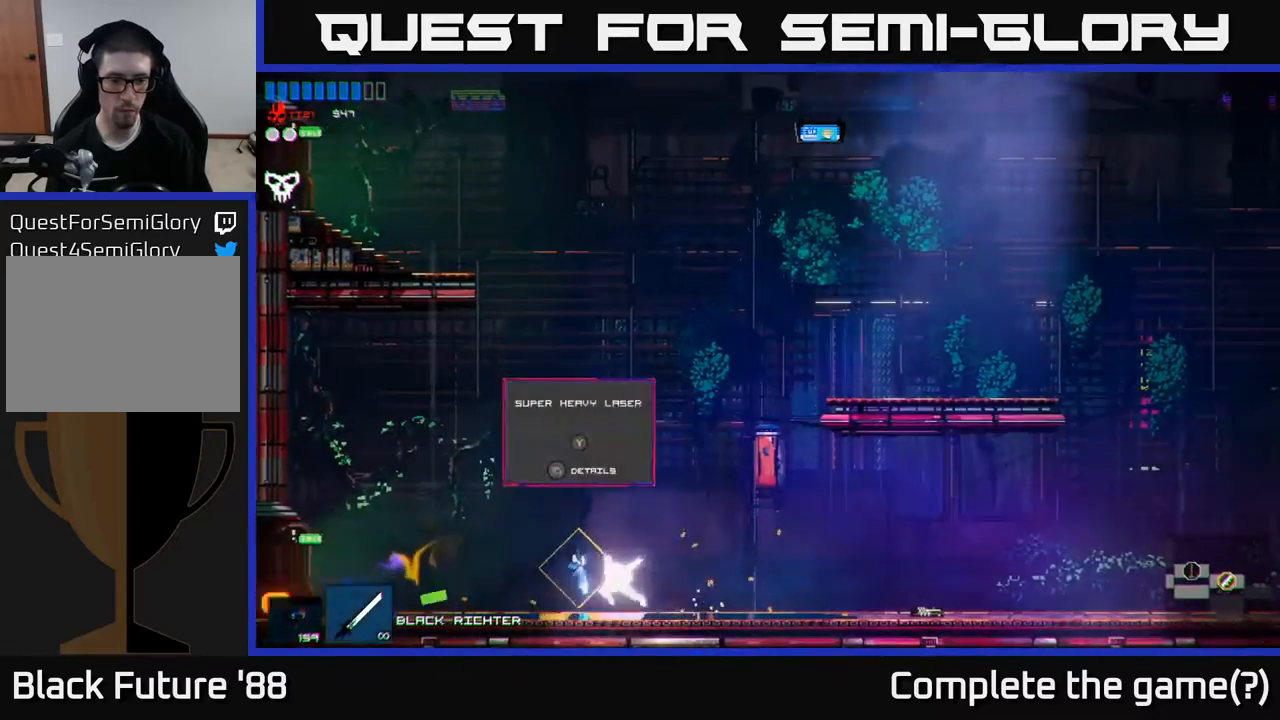
{"buttons": [], "left_stick": "center", "right_stick": "center", "events": [[117, "right_stick", "center"], [150, "left_stick", "center"], [267, "left_stick", "right"], [450, "left_stick", "center"]]}
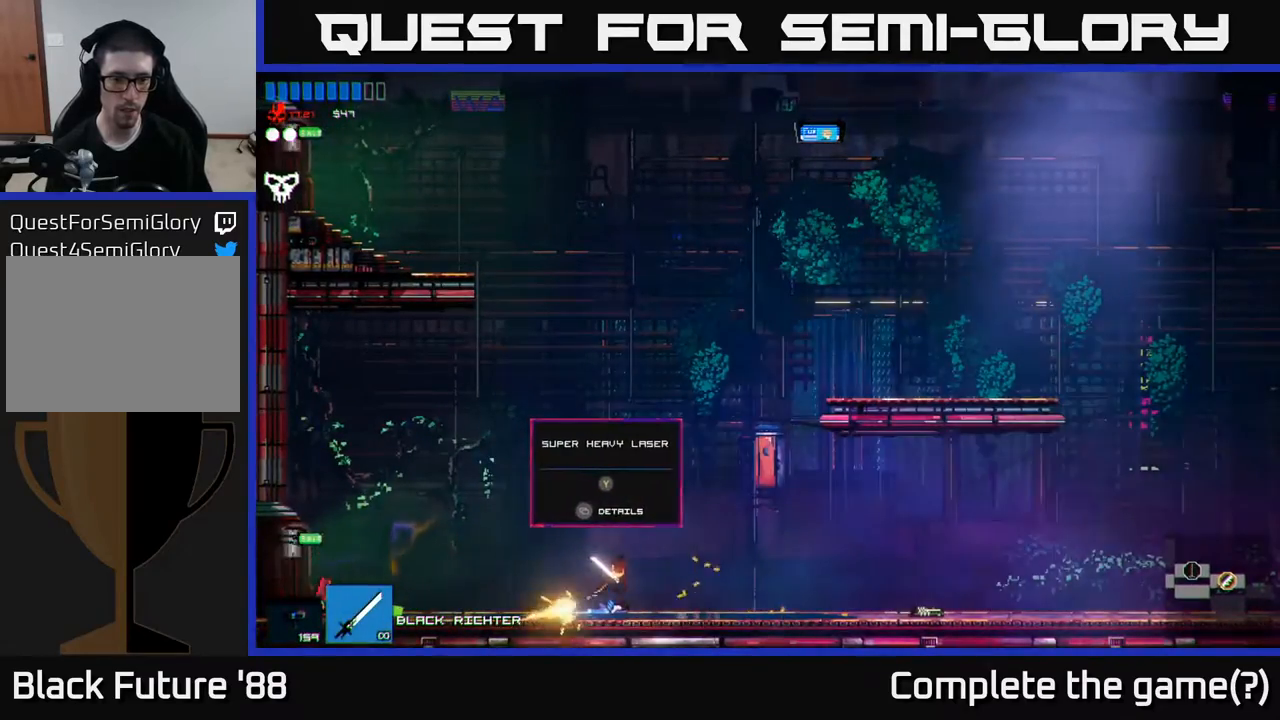
{"buttons": [], "left_stick": "center", "right_stick": "center", "events": []}
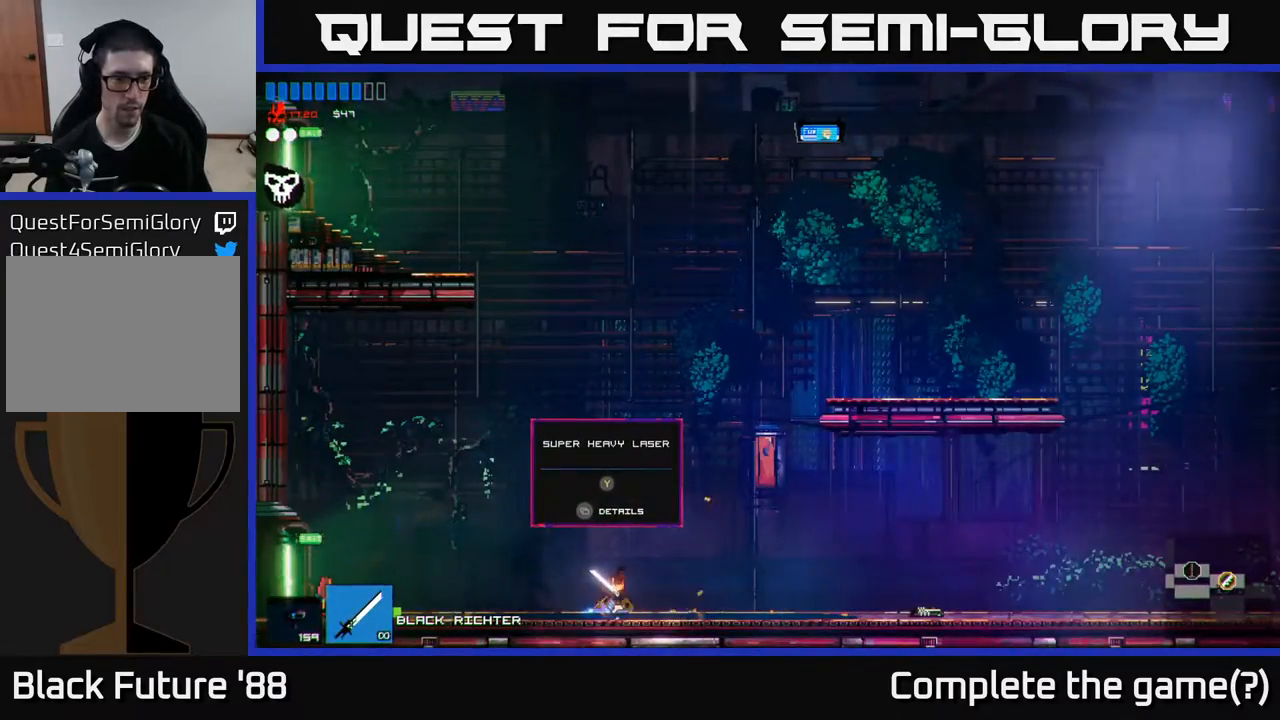
{"buttons": [], "left_stick": "left", "right_stick": "center", "events": [[200, "R2", "down"], [267, "R2", "up"], [333, "Y", "down"], [400, "Y", "up"], [467, "left_stick", "left"]]}
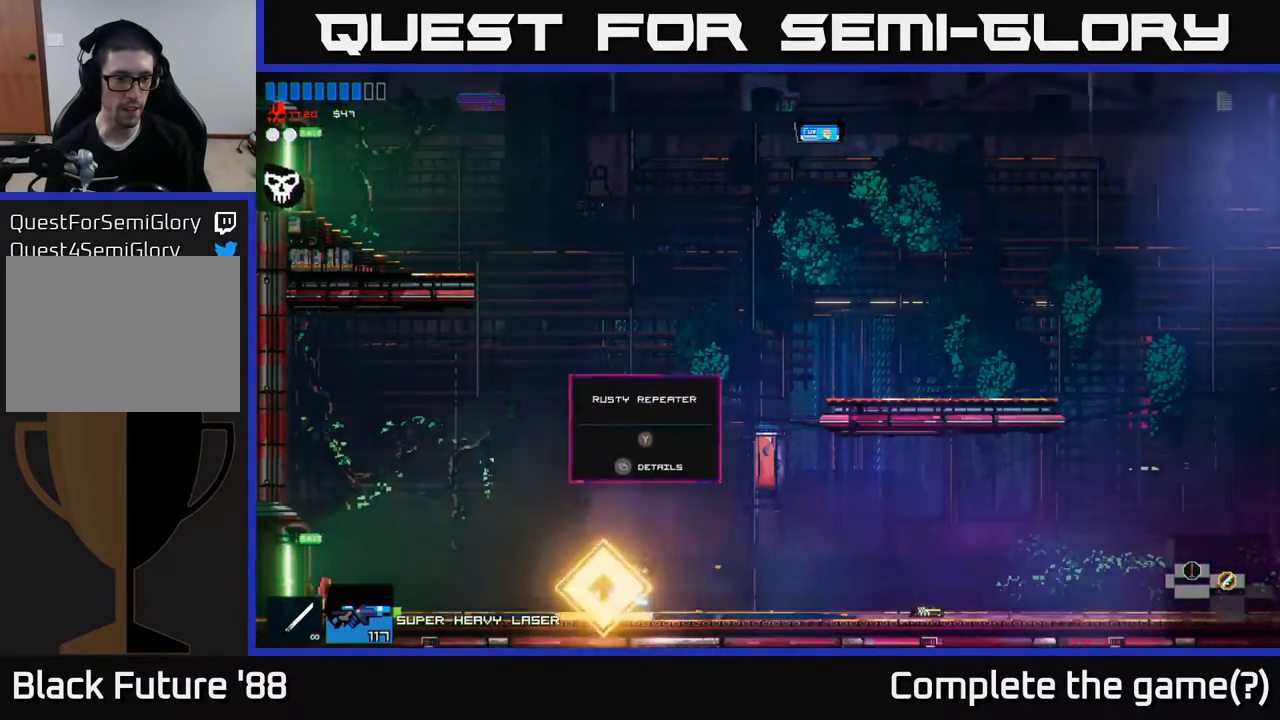
{"buttons": ["A"], "left_stick": "center", "right_stick": "center", "events": [[267, "left_stick", "center"], [500, "A", "down"]]}
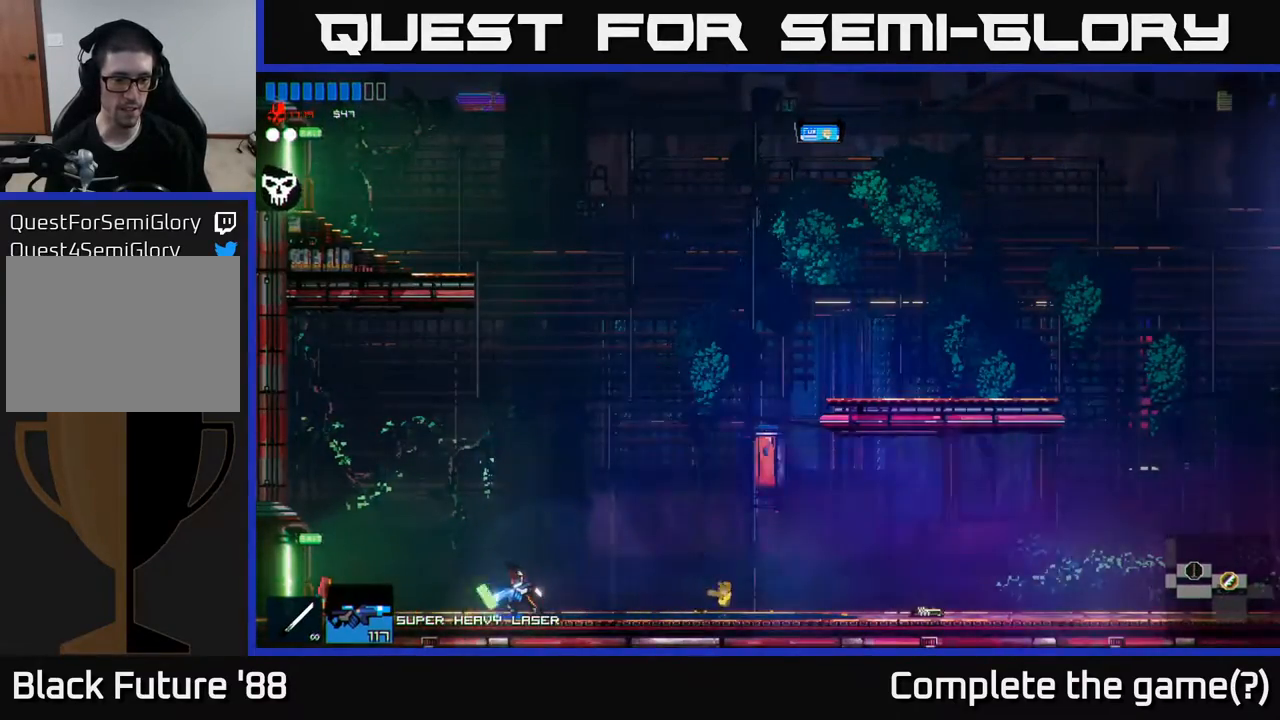
{"buttons": [], "left_stick": "center", "right_stick": "center", "events": [[417, "A", "up"]]}
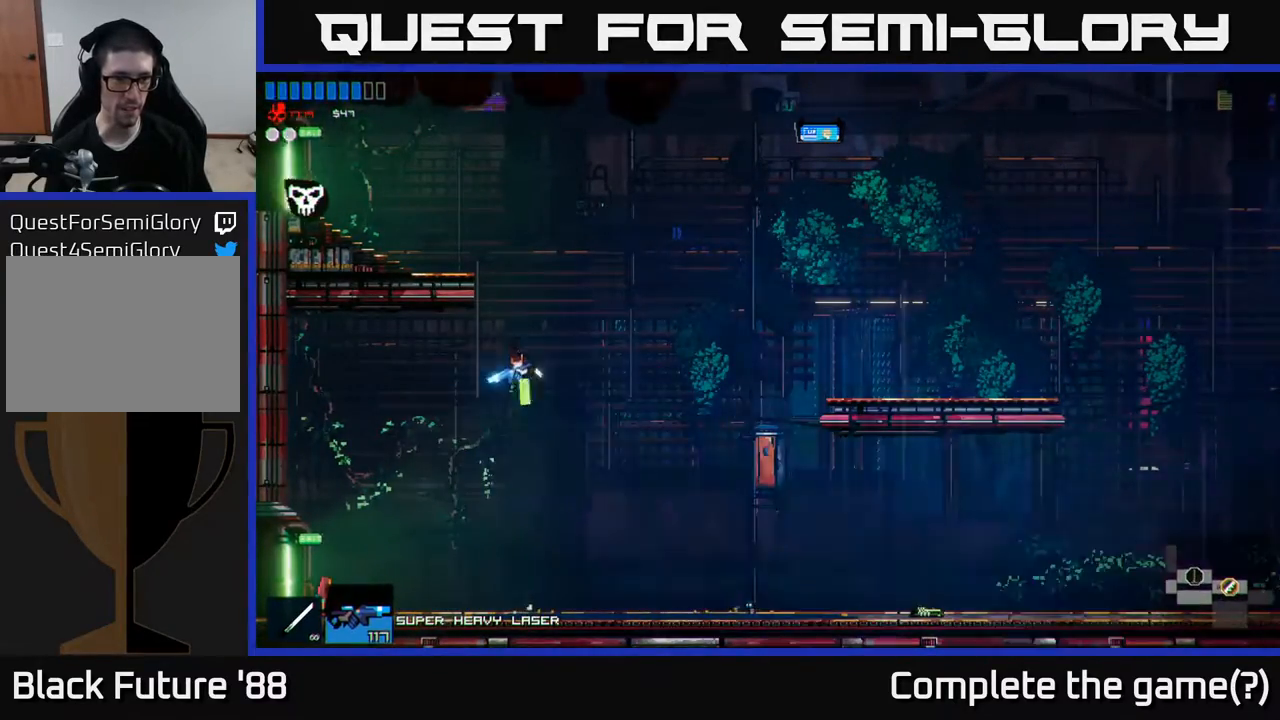
{"buttons": [], "left_stick": "up", "right_stick": "center", "events": [[33, "A", "down"], [267, "left_stick", "left"], [433, "A", "up"], [467, "left_stick", "up"]]}
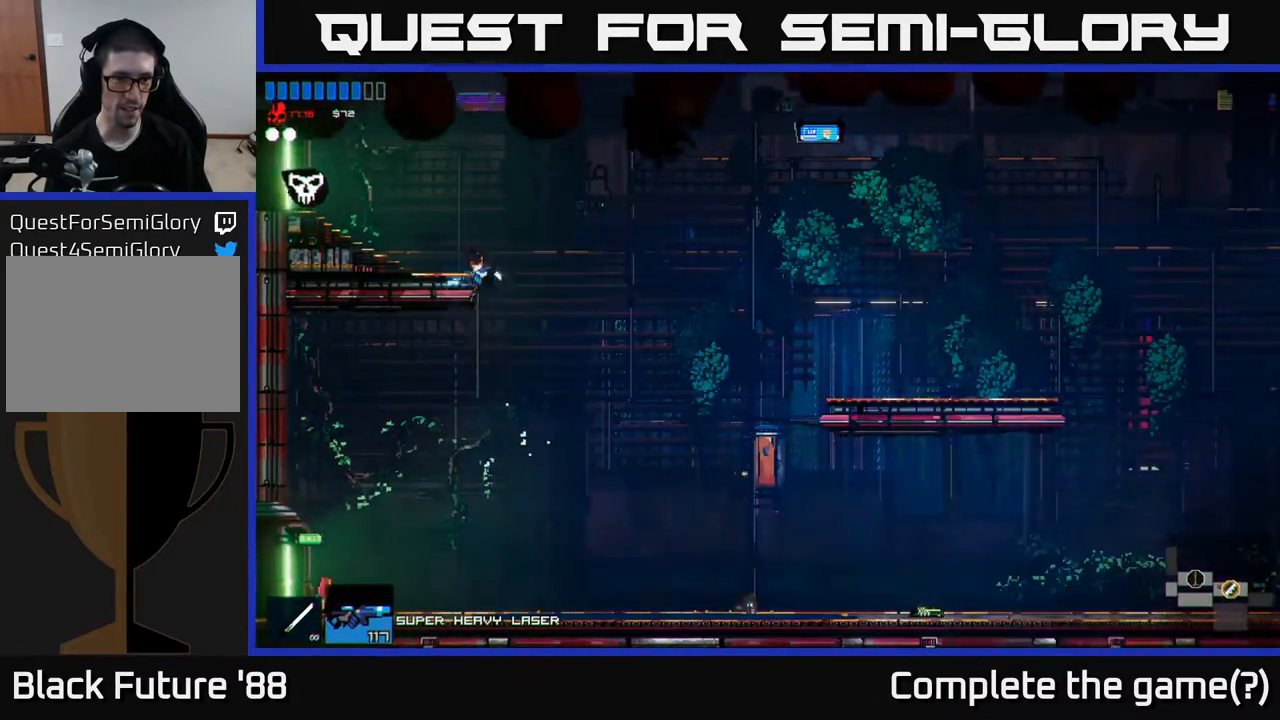
{"buttons": [], "left_stick": "center", "right_stick": "center", "events": [[67, "left_stick", "right"], [217, "right_stick", "right"], [233, "left_stick", "center"], [467, "right_stick", "center"]]}
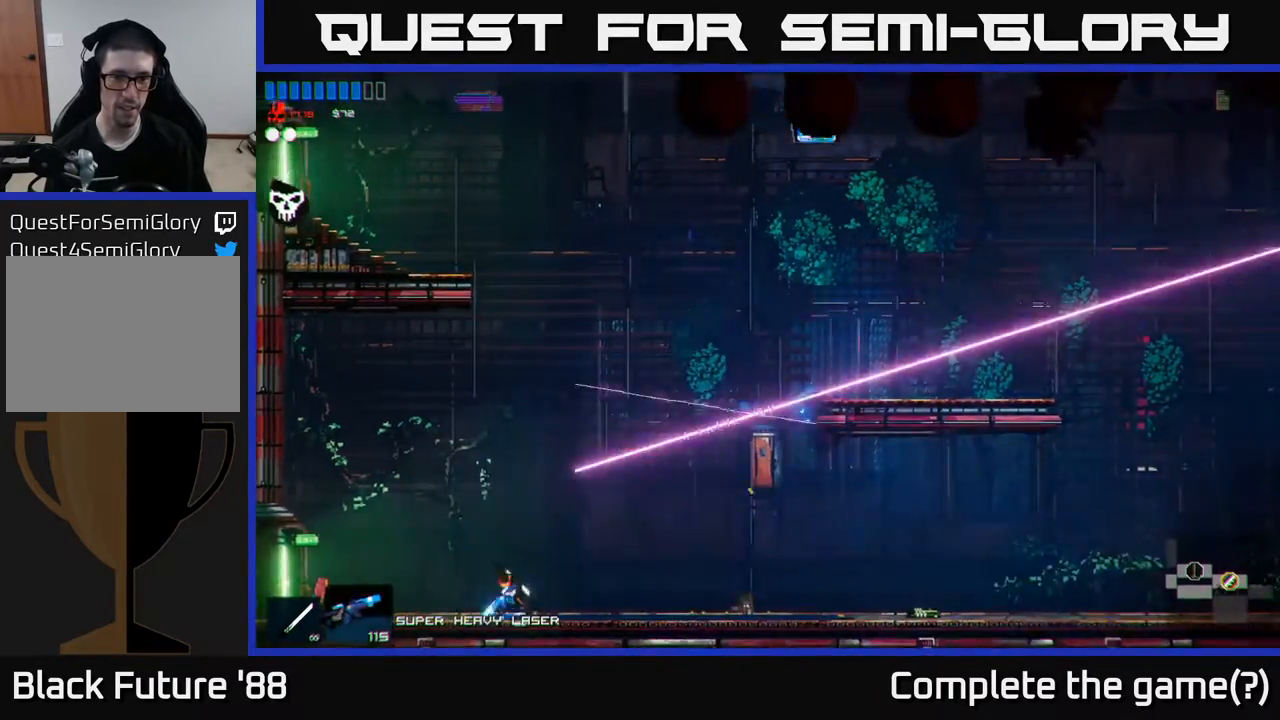
{"buttons": [], "left_stick": "right", "right_stick": "center", "events": [[333, "left_stick", "right"]]}
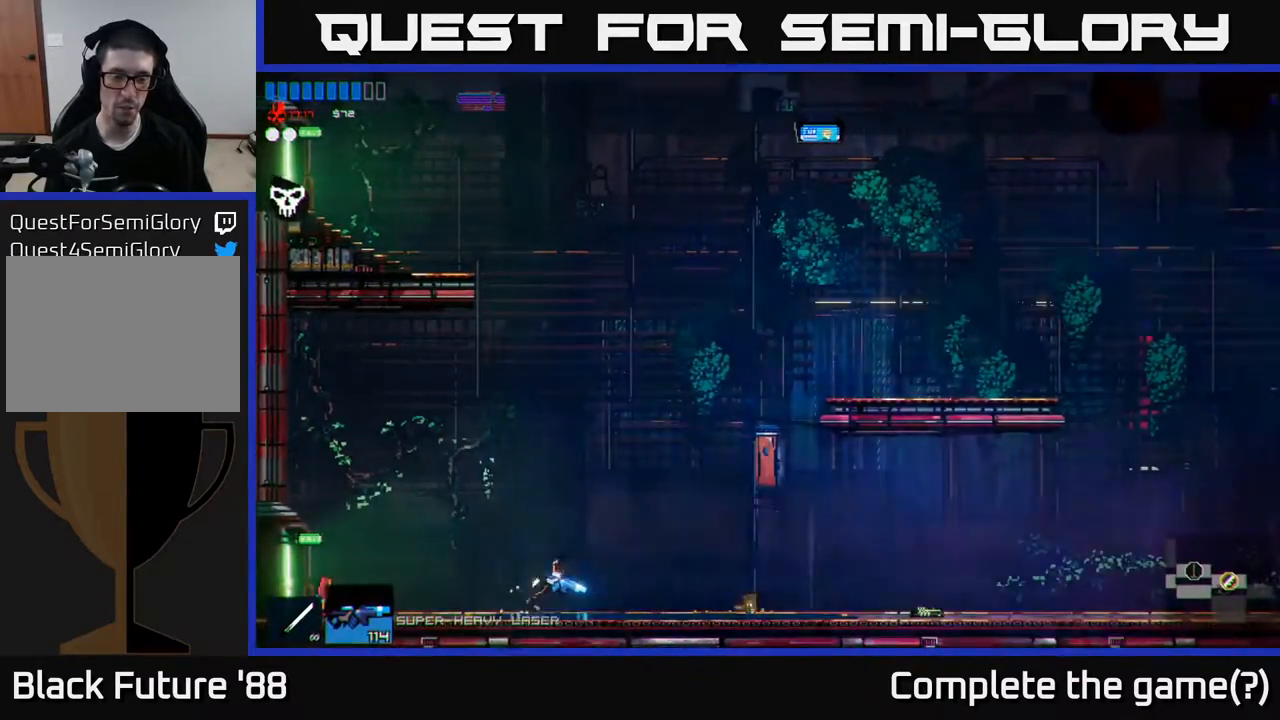
{"buttons": ["A"], "left_stick": "right", "right_stick": "center", "events": [[183, "A", "down"], [367, "A", "up"], [450, "A", "down"]]}
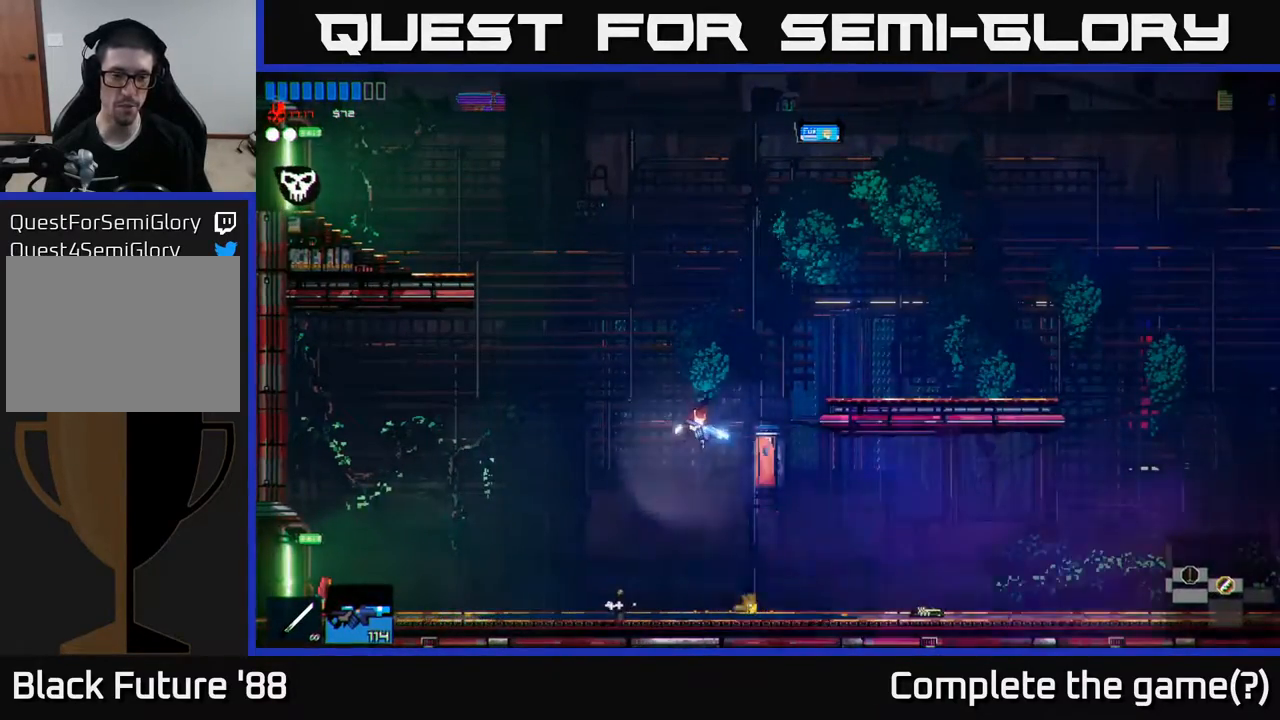
{"buttons": [], "left_stick": "right", "right_stick": "center", "events": [[217, "A", "up"], [250, "R2", "down"], [350, "R2", "up"]]}
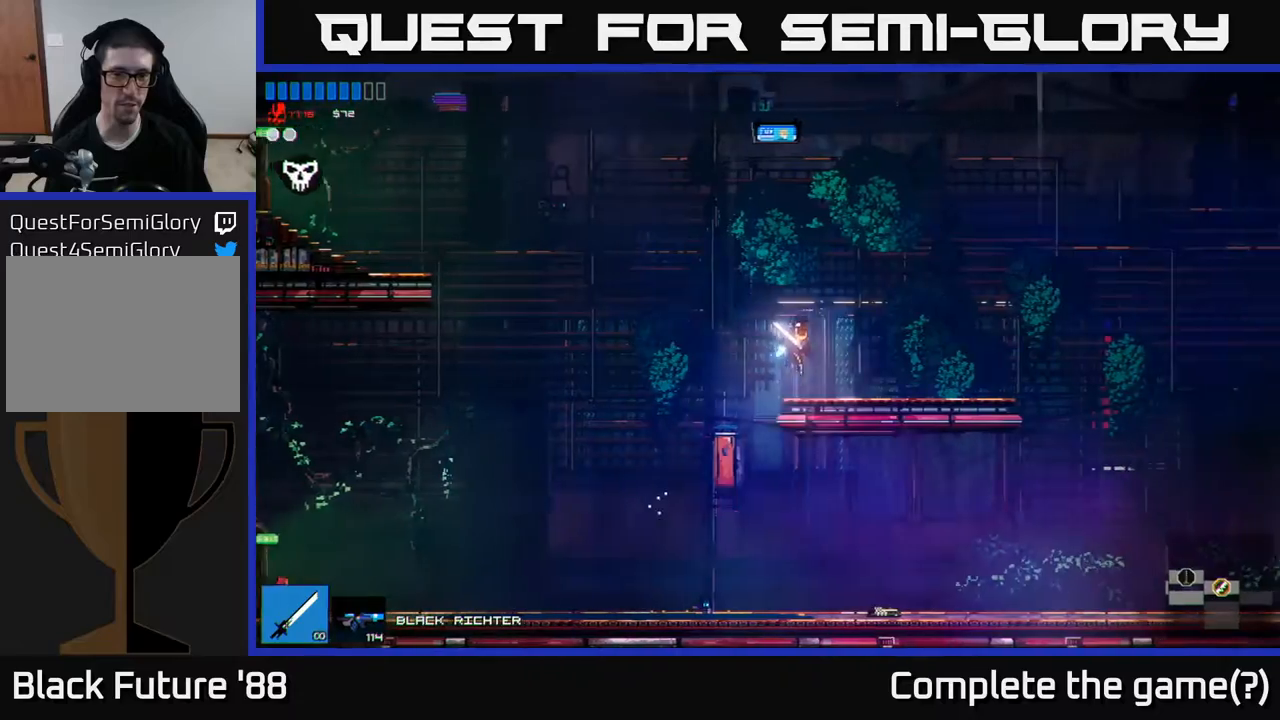
{"buttons": ["A"], "left_stick": "left", "right_stick": "center", "events": [[133, "left_stick", "left"], [283, "A", "down"]]}
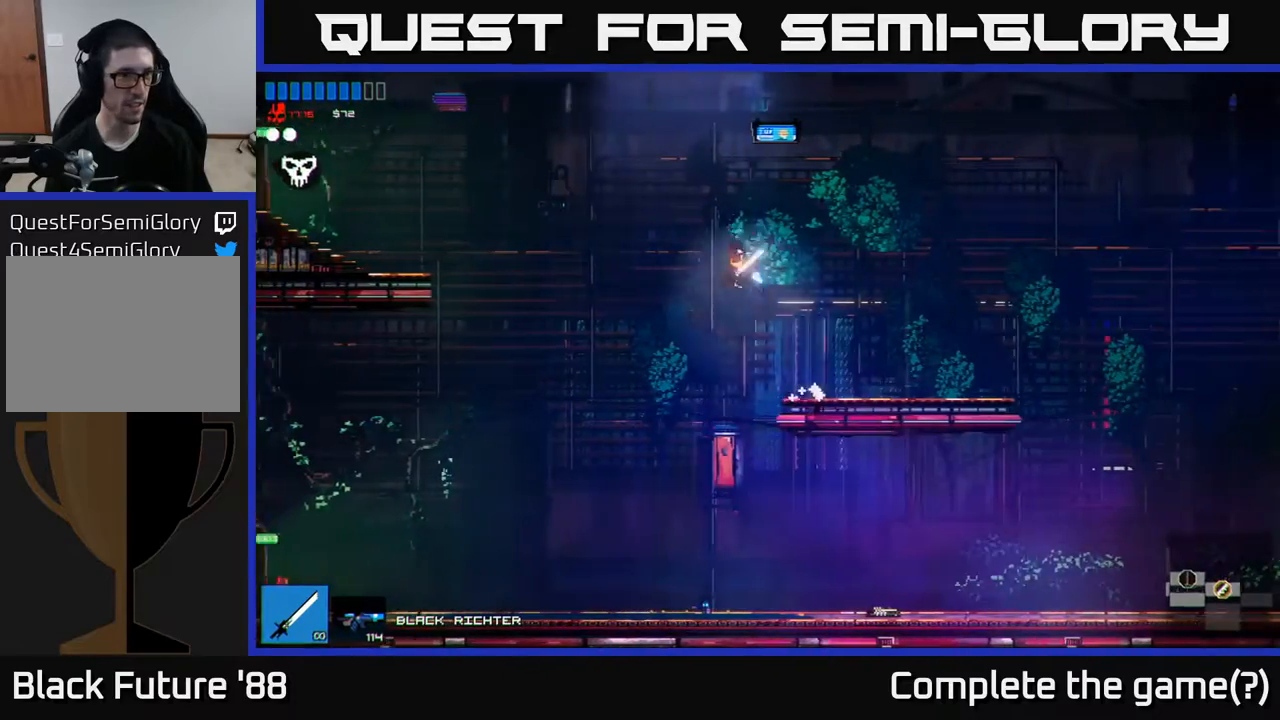
{"buttons": [], "left_stick": "left", "right_stick": "center", "events": [[83, "A", "up"], [150, "A", "down"], [250, "A", "up"], [250, "R1", "down"], [317, "R1", "up"], [400, "R1", "down"], [450, "R1", "up"]]}
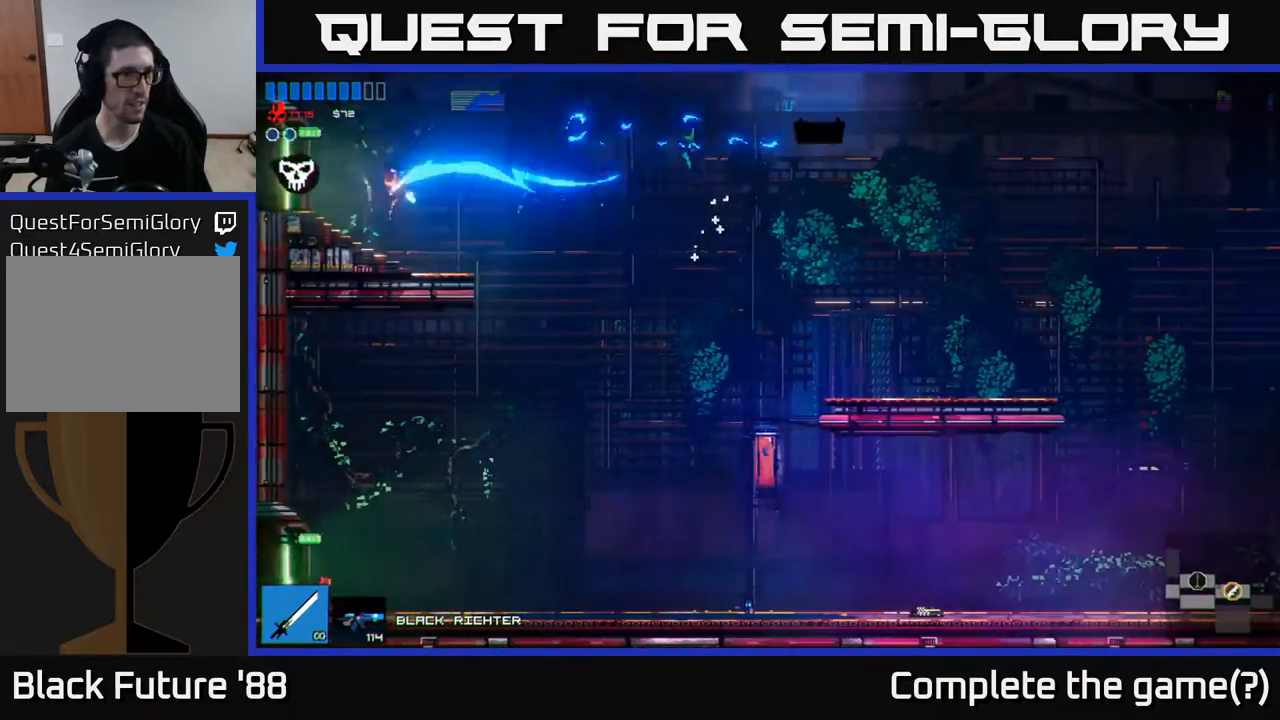
{"buttons": [], "left_stick": "left", "right_stick": "center", "events": []}